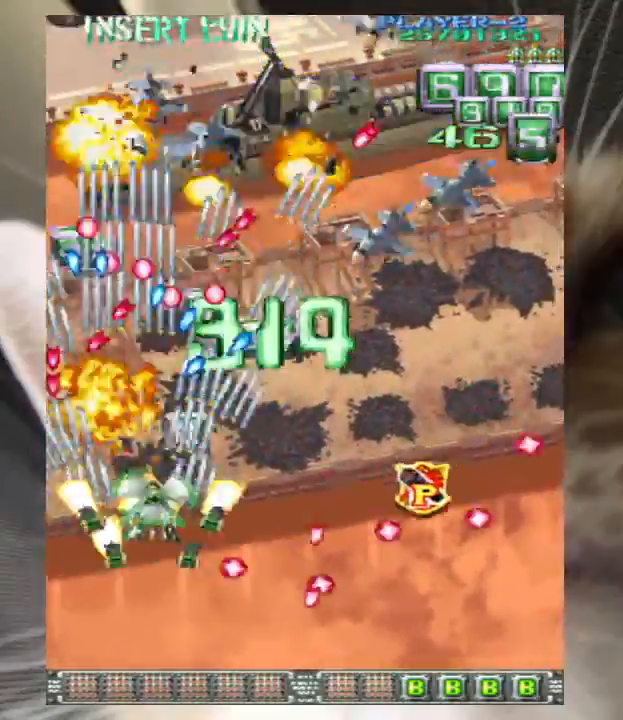
Gameplay with keyboard; each line is a JSON object with the keys held at the frame after it. "events" lists presses ("down") and releases ("up") of "a", "c", "ctrl", "d", "down", "f", "left", "right", "s", "shift", "up", "v", "x" and "z" between this image and that frame as [ms after this image, input, new state], when the widget could be followed in between. No other keys are recorded. Mouse input is not recorded.
{"keys": ["down", "right"], "events": [[33, "down", "up"], [33, "right", "up"], [33, "z", "down"], [100, "z", "up"], [133, "down", "down"], [133, "right", "down"], [200, "down", "up"], [200, "right", "up"], [200, "z", "down"], [233, "z", "up"], [300, "down", "down"], [300, "right", "down"], [367, "down", "up"], [367, "right", "up"], [367, "z", "down"], [433, "z", "up"], [467, "down", "down"], [467, "right", "down"]]}
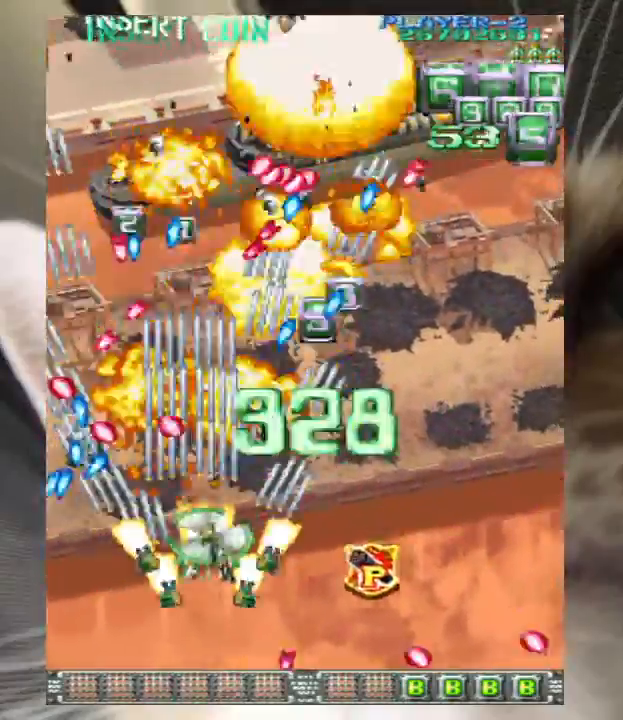
{"keys": ["z"], "events": [[33, "down", "up"], [33, "right", "up"], [67, "z", "down"], [100, "z", "up"], [200, "down", "down"], [200, "right", "down"], [267, "down", "up"], [267, "right", "up"], [267, "z", "down"], [333, "z", "up"], [400, "down", "down"], [400, "right", "down"], [433, "down", "up"], [433, "right", "up"], [433, "z", "down"]]}
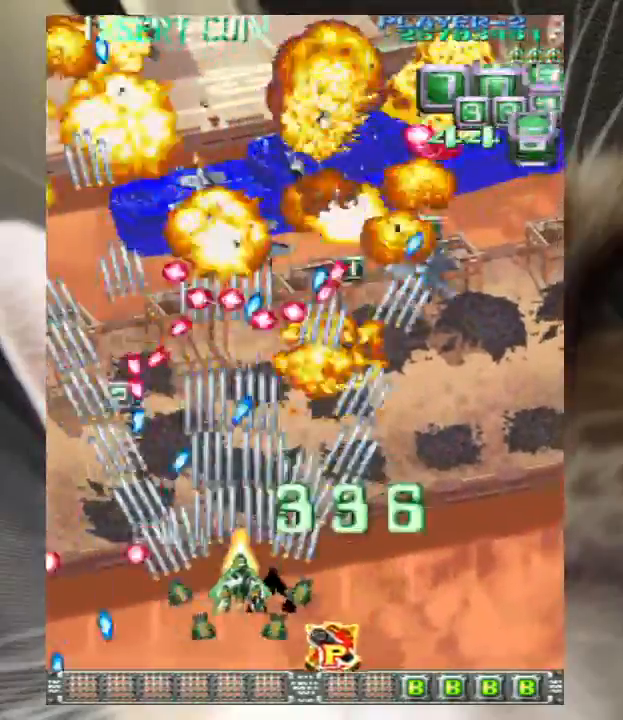
{"keys": ["z"], "events": [[33, "z", "up"], [67, "down", "down"], [67, "right", "down"], [133, "down", "up"], [133, "right", "up"], [133, "z", "down"], [233, "z", "up"], [267, "down", "down"], [267, "right", "down"], [300, "down", "up"], [300, "right", "up"], [300, "z", "down"], [400, "down", "down"], [400, "right", "down"], [400, "z", "up"], [467, "down", "up"], [467, "right", "up"], [500, "z", "down"]]}
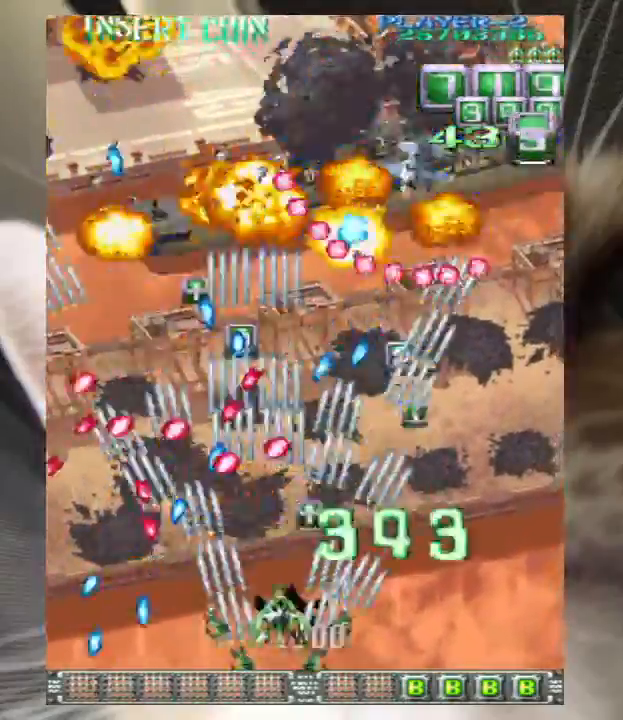
{"keys": [], "events": [[100, "down", "down"], [100, "right", "down"], [100, "z", "up"], [133, "down", "up"], [133, "right", "up"], [200, "z", "down"], [267, "right", "down"], [267, "z", "up"], [333, "right", "up"], [433, "right", "down"], [433, "up", "down"], [433, "z", "down"], [467, "up", "up"], [500, "right", "up"], [500, "z", "up"]]}
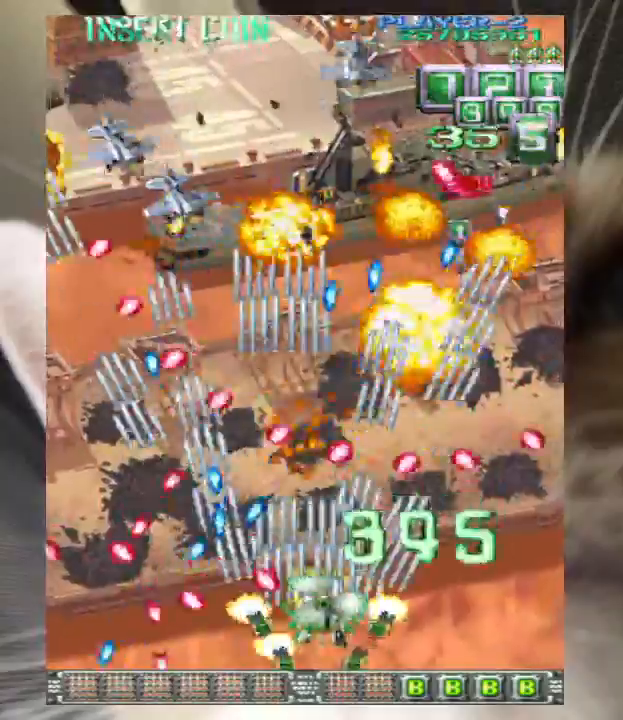
{"keys": [], "events": [[167, "down", "down"], [167, "right", "down"], [167, "z", "down"], [200, "right", "up"], [233, "down", "up"], [233, "z", "up"], [400, "right", "down"], [400, "up", "down"], [400, "z", "down"], [433, "right", "up"], [433, "up", "up"], [433, "z", "up"]]}
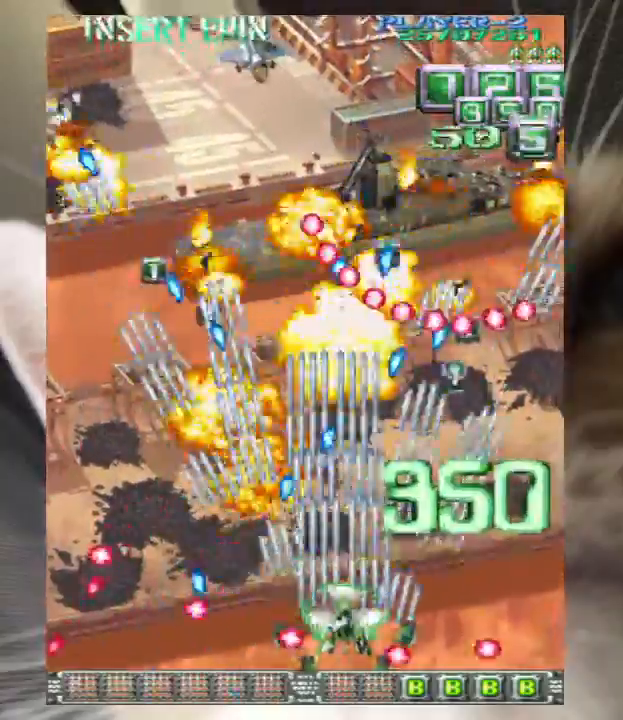
{"keys": ["down", "right"], "events": [[67, "right", "down"], [67, "up", "down"], [67, "z", "down"], [133, "right", "up"], [133, "up", "up"], [167, "z", "up"], [267, "down", "down"], [267, "right", "down"], [267, "z", "down"], [300, "down", "up"], [300, "right", "up"], [300, "z", "up"], [467, "down", "down"], [467, "right", "down"], [467, "z", "down"], [500, "z", "up"]]}
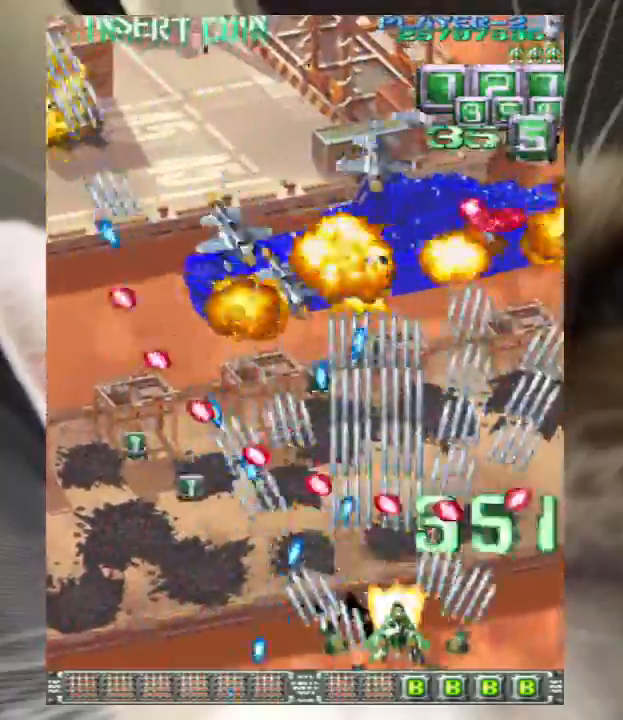
{"keys": [], "events": [[33, "down", "up"], [33, "right", "up"], [133, "right", "down"], [133, "z", "down"], [200, "up", "down"], [233, "right", "up"], [233, "up", "up"], [233, "z", "up"], [367, "right", "down"], [367, "up", "down"], [367, "z", "down"], [433, "up", "up"], [433, "z", "up"], [467, "right", "up"]]}
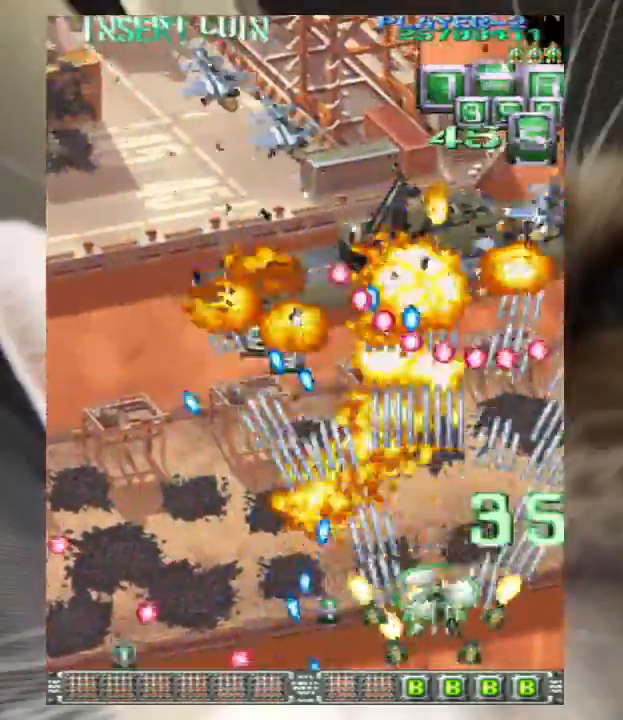
{"keys": ["down", "right", "z"], "events": [[67, "right", "down"], [67, "up", "down"], [67, "z", "down"], [167, "right", "up"], [167, "up", "up"], [167, "z", "up"], [233, "right", "down"], [233, "z", "down"], [300, "down", "down"], [333, "right", "up"], [333, "z", "up"], [400, "down", "up"], [467, "down", "down"], [467, "right", "down"], [467, "z", "down"]]}
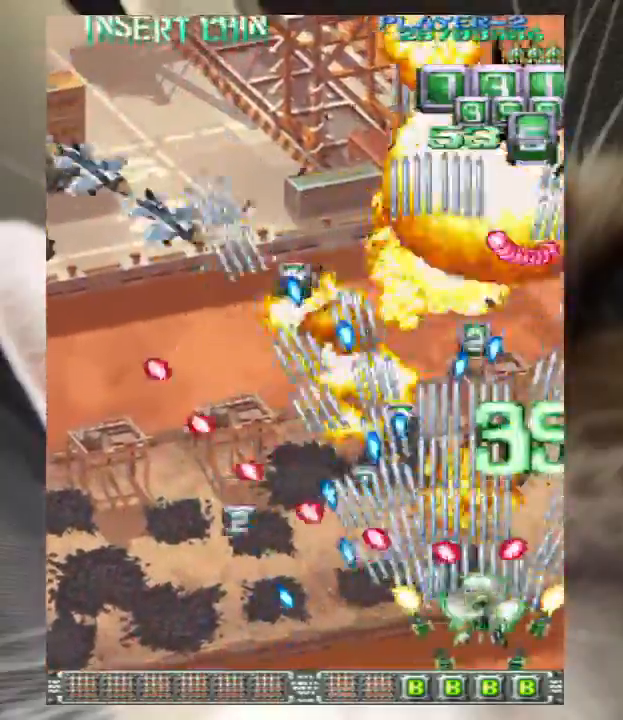
{"keys": ["z"], "events": [[33, "down", "up"], [33, "right", "up"], [67, "z", "up"], [200, "z", "down"], [267, "up", "down"], [300, "up", "up"], [300, "z", "up"], [433, "right", "down"], [433, "up", "down"], [433, "z", "down"], [500, "right", "up"], [500, "up", "up"]]}
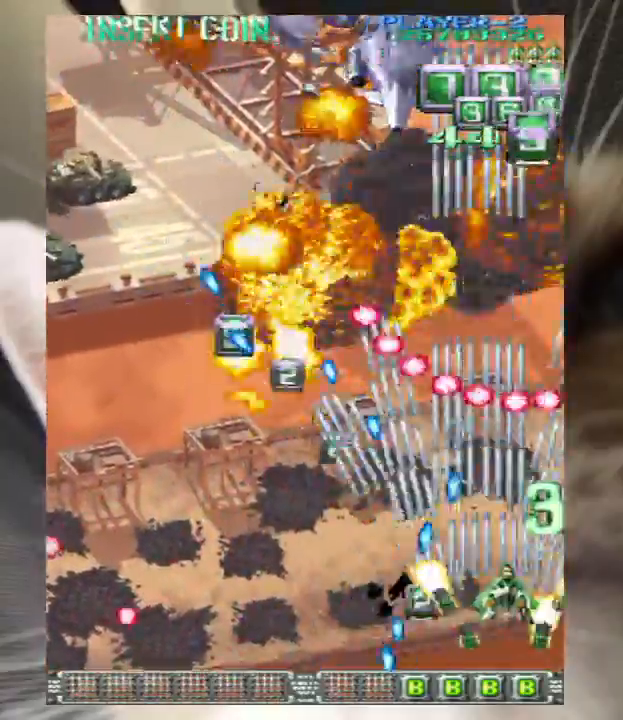
{"keys": ["right", "up"], "events": [[33, "z", "up"], [167, "z", "down"], [267, "z", "up"], [367, "left", "down"], [367, "up", "down"], [400, "left", "up"], [400, "z", "down"], [467, "right", "down"], [467, "z", "up"]]}
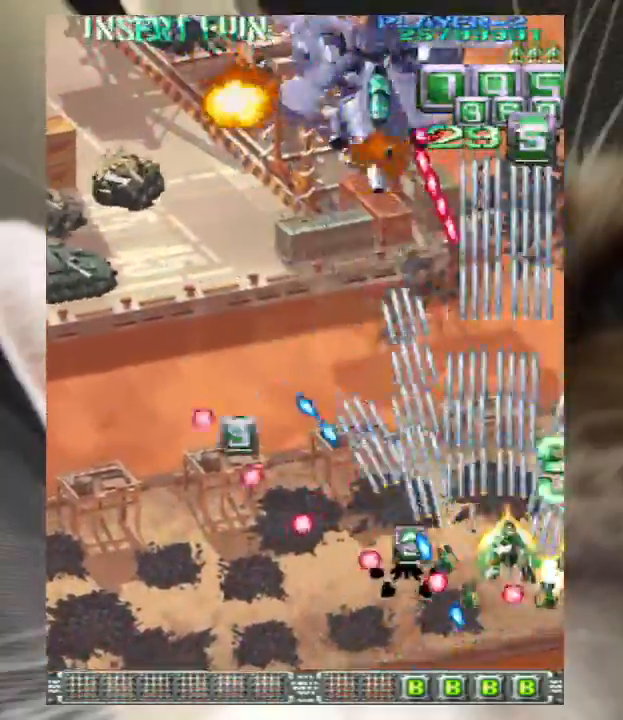
{"keys": ["z"], "events": [[67, "right", "up"], [100, "left", "down"], [100, "z", "down"], [133, "z", "up"], [233, "z", "down"], [400, "left", "up"], [433, "up", "up"]]}
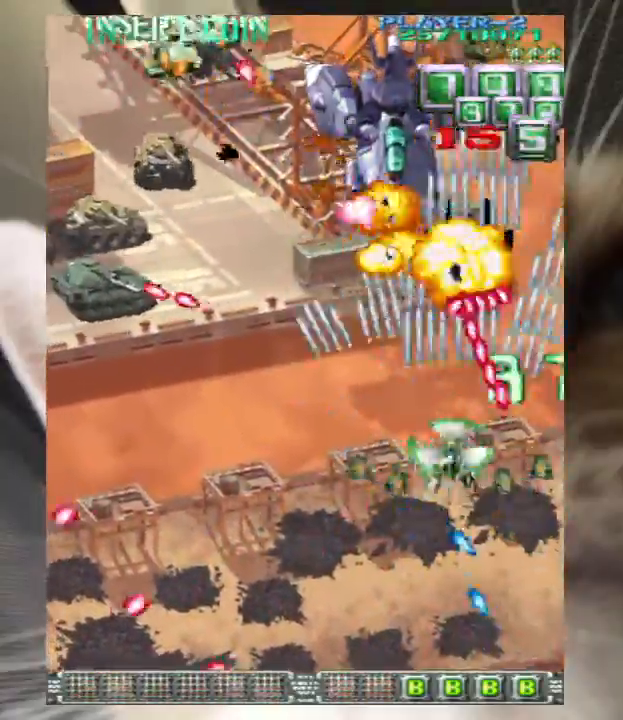
{"keys": ["down", "left", "z"], "events": [[33, "down", "down"], [33, "left", "down"], [67, "down", "up"], [67, "left", "up"], [167, "down", "down"], [167, "left", "down"], [300, "left", "up"], [367, "left", "down"]]}
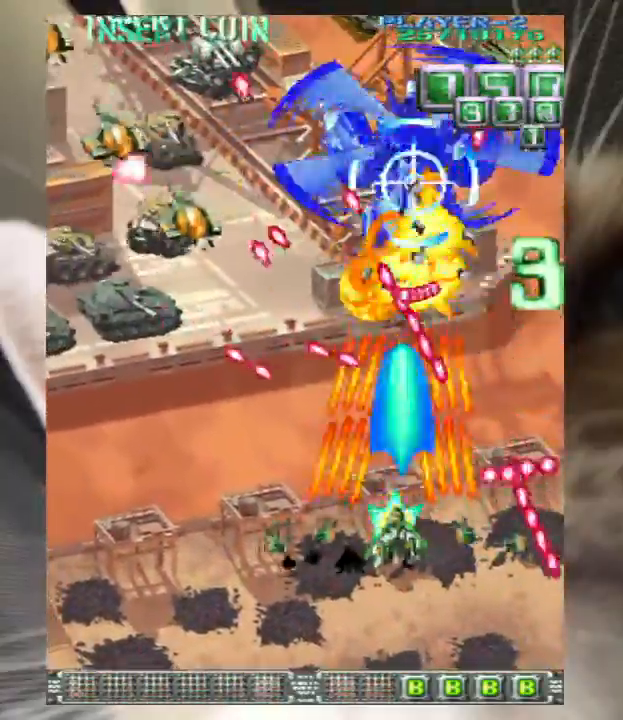
{"keys": ["left", "z"], "events": [[167, "down", "up"], [233, "down", "down"], [333, "down", "up"]]}
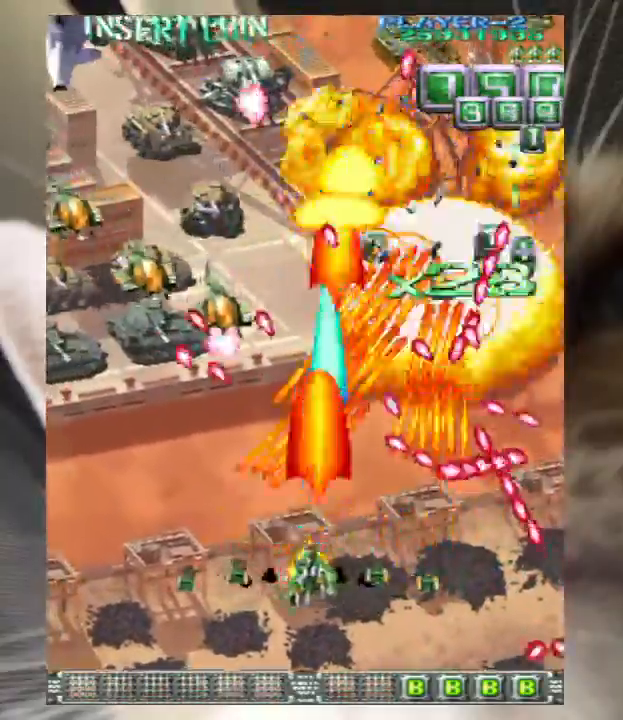
{"keys": ["left", "z"], "events": [[233, "z", "up"], [333, "up", "down"], [333, "z", "down"], [433, "z", "up"], [467, "up", "up"], [467, "z", "down"]]}
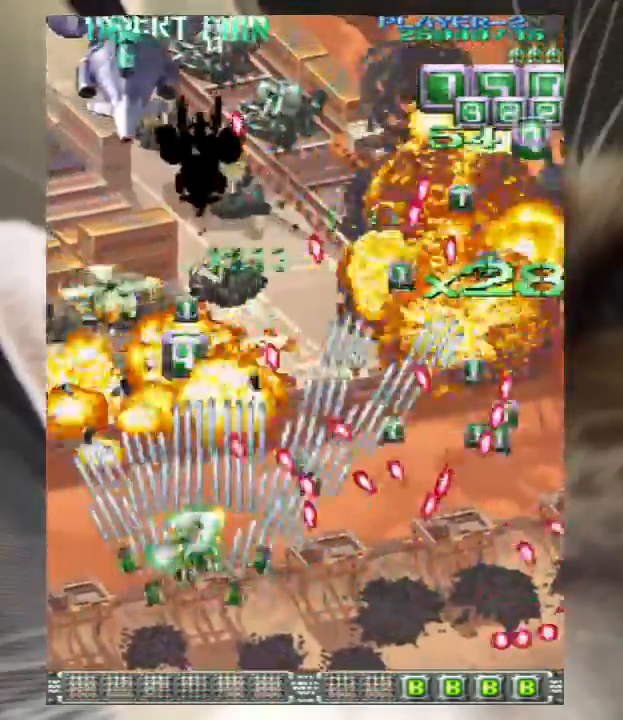
{"keys": ["z"], "events": [[67, "up", "down"], [300, "up", "up"], [367, "left", "up"], [433, "down", "down"], [500, "down", "up"]]}
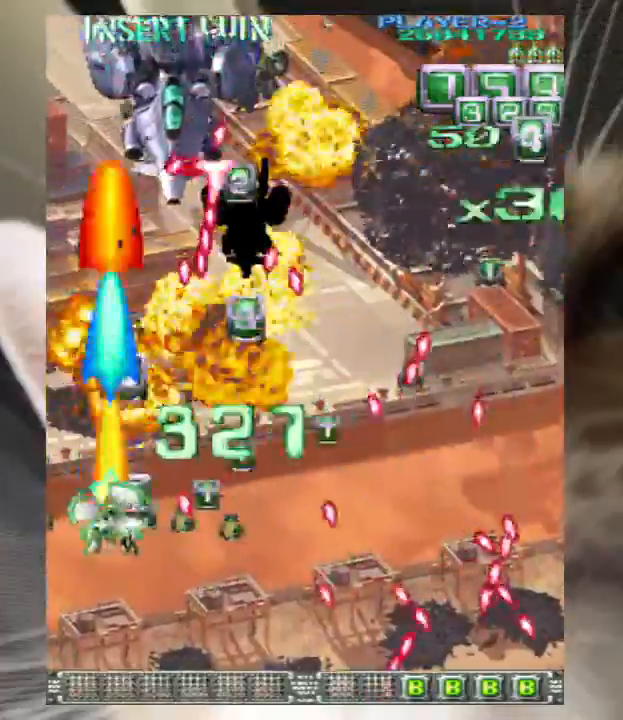
{"keys": ["down", "right", "z"], "events": [[233, "right", "down"], [233, "up", "down"], [267, "up", "up"], [367, "down", "down"]]}
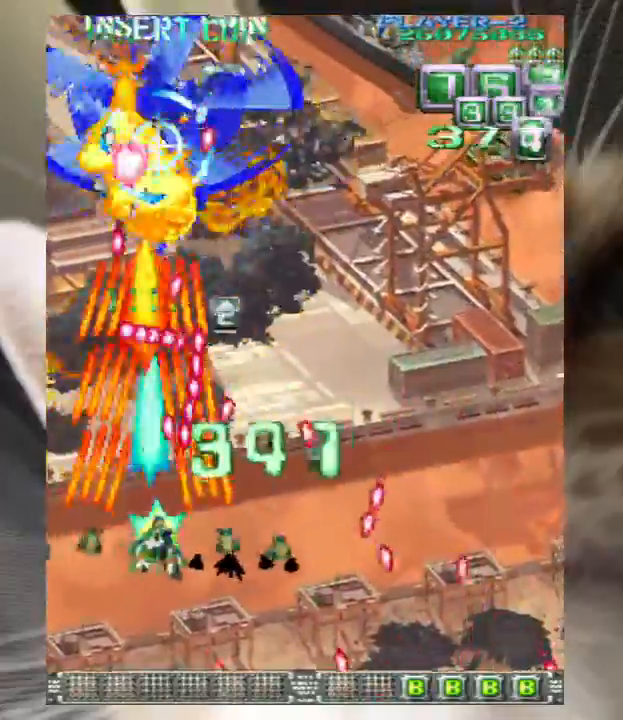
{"keys": ["up", "z"], "events": [[367, "down", "up"], [367, "up", "down"], [467, "right", "up"]]}
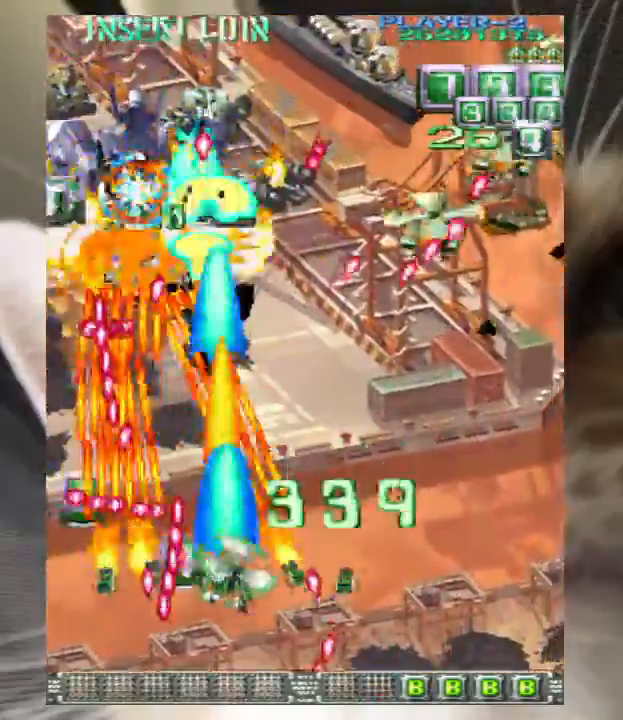
{"keys": ["right", "z"], "events": [[167, "up", "up"], [267, "down", "down"], [300, "right", "down"], [500, "down", "up"]]}
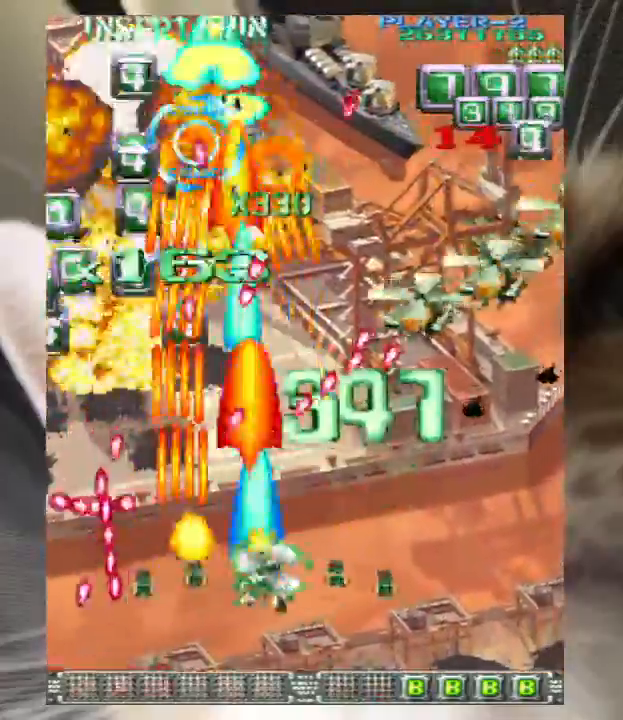
{"keys": ["right", "up", "z"], "events": [[167, "z", "up"], [233, "up", "down"], [267, "z", "down"], [300, "up", "up"], [367, "z", "up"], [400, "up", "down"], [467, "z", "down"]]}
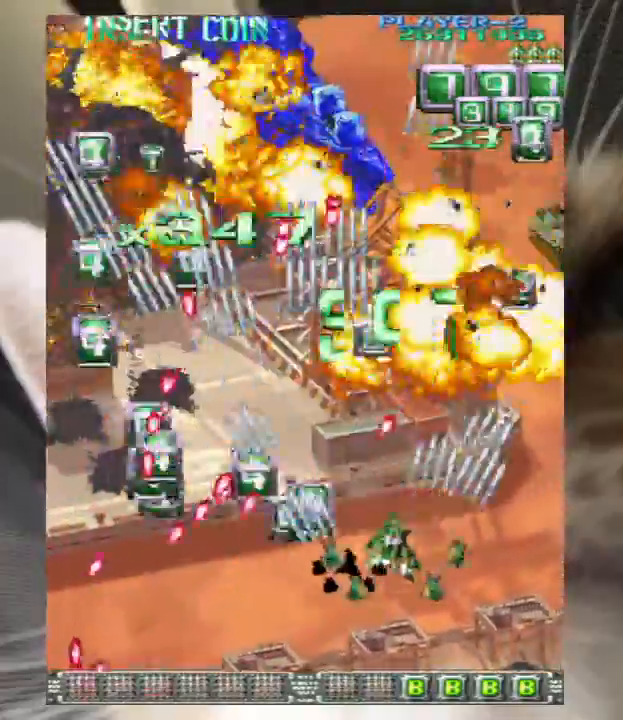
{"keys": ["left", "z"], "events": [[33, "up", "up"], [433, "left", "down"], [433, "right", "up"]]}
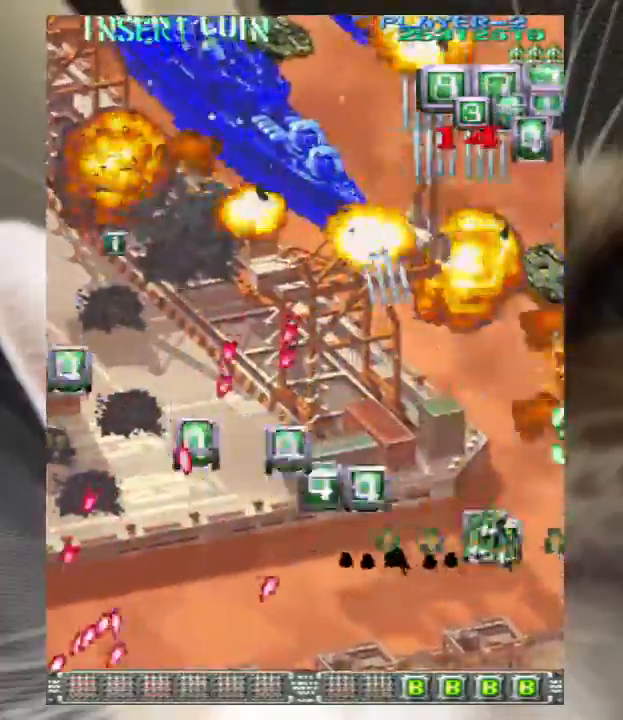
{"keys": ["left", "z"], "events": [[100, "up", "down"], [267, "left", "up"], [300, "left", "down"], [433, "up", "up"]]}
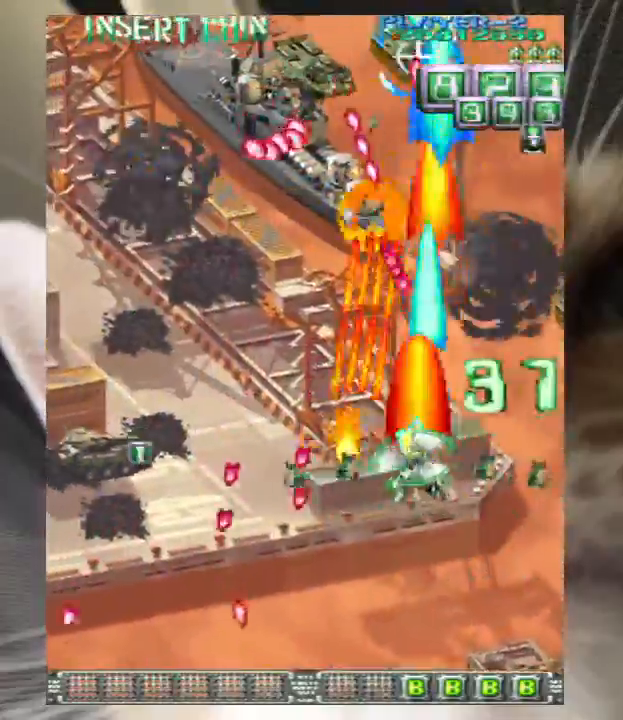
{"keys": ["z"], "events": [[67, "down", "down"], [167, "down", "up"], [167, "left", "up"], [267, "down", "down"], [267, "left", "down"], [367, "down", "up"], [367, "left", "up"], [467, "down", "down"], [467, "left", "down"], [500, "down", "up"], [500, "left", "up"]]}
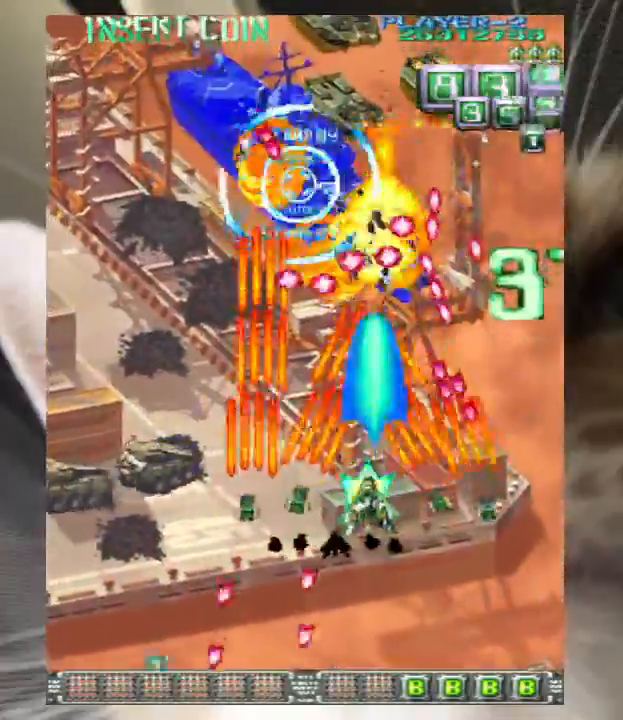
{"keys": ["down", "left", "z"], "events": [[100, "left", "down"], [133, "down", "down"], [200, "down", "up"], [200, "left", "up"], [267, "down", "down"], [267, "left", "down"], [367, "down", "up"], [367, "left", "up"], [467, "down", "down"], [467, "left", "down"]]}
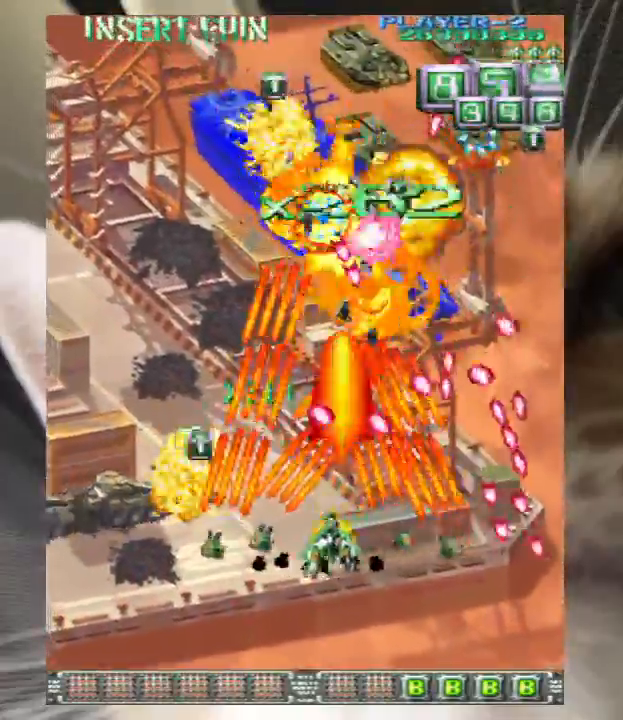
{"keys": ["left", "z"], "events": [[67, "left", "up"], [100, "left", "down"], [233, "down", "up"], [233, "left", "up"], [333, "down", "down"], [333, "left", "down"], [433, "down", "up"]]}
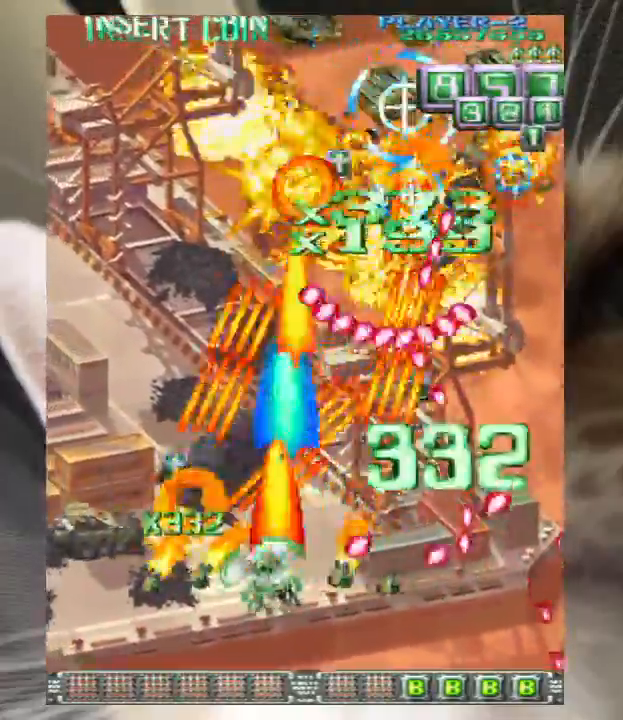
{"keys": ["down"], "events": [[67, "up", "down"], [133, "left", "up"], [167, "up", "up"], [300, "down", "down"], [300, "right", "down"], [300, "z", "up"], [367, "right", "up"], [367, "z", "down"], [500, "z", "up"]]}
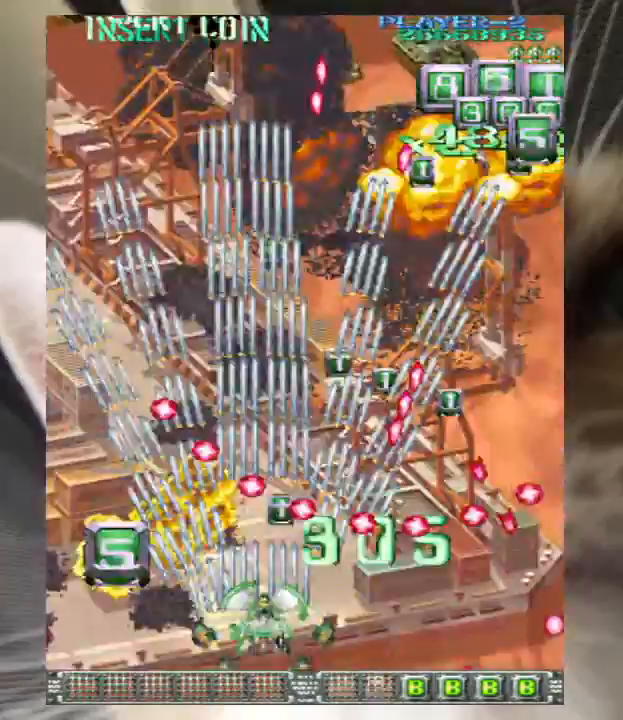
{"keys": ["left", "up", "z"], "events": [[33, "right", "down"], [100, "z", "down"], [233, "down", "up"], [233, "right", "up"], [233, "z", "up"], [333, "up", "down"], [333, "z", "down"], [367, "left", "down"], [433, "z", "up"], [500, "z", "down"]]}
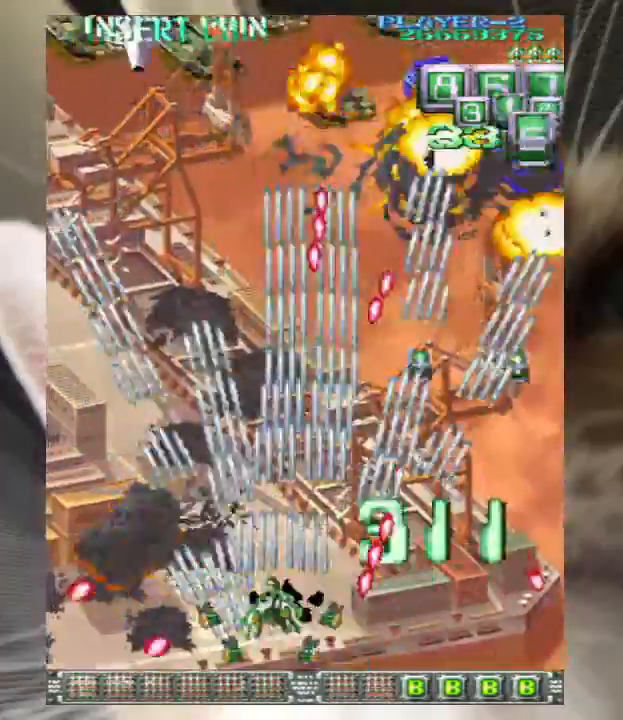
{"keys": ["left", "up", "z"], "events": [[100, "left", "up"], [100, "z", "up"], [167, "left", "down"], [200, "z", "down"], [300, "z", "up"], [400, "z", "down"]]}
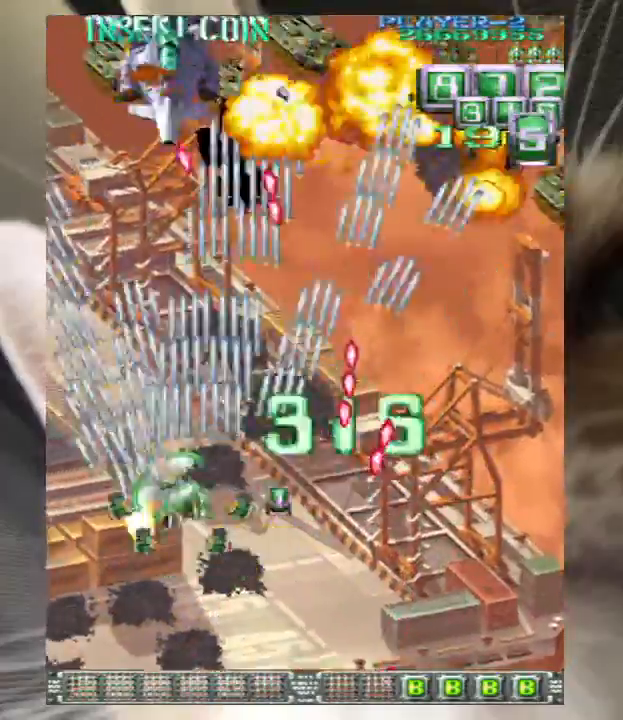
{"keys": ["z"], "events": [[267, "left", "up"], [300, "up", "up"], [400, "down", "down"], [400, "right", "down"], [500, "down", "up"], [500, "right", "up"]]}
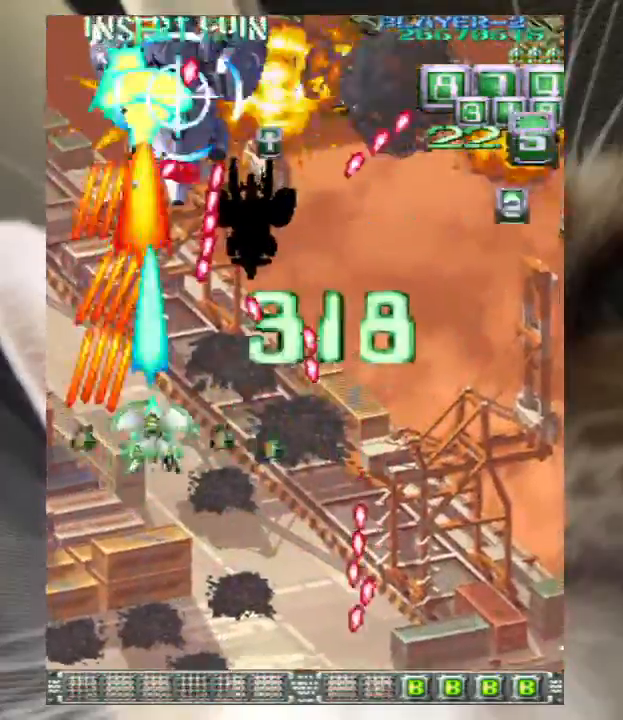
{"keys": ["up", "z"], "events": [[100, "down", "down"], [100, "right", "down"], [433, "right", "up"], [467, "down", "up"], [467, "up", "down"]]}